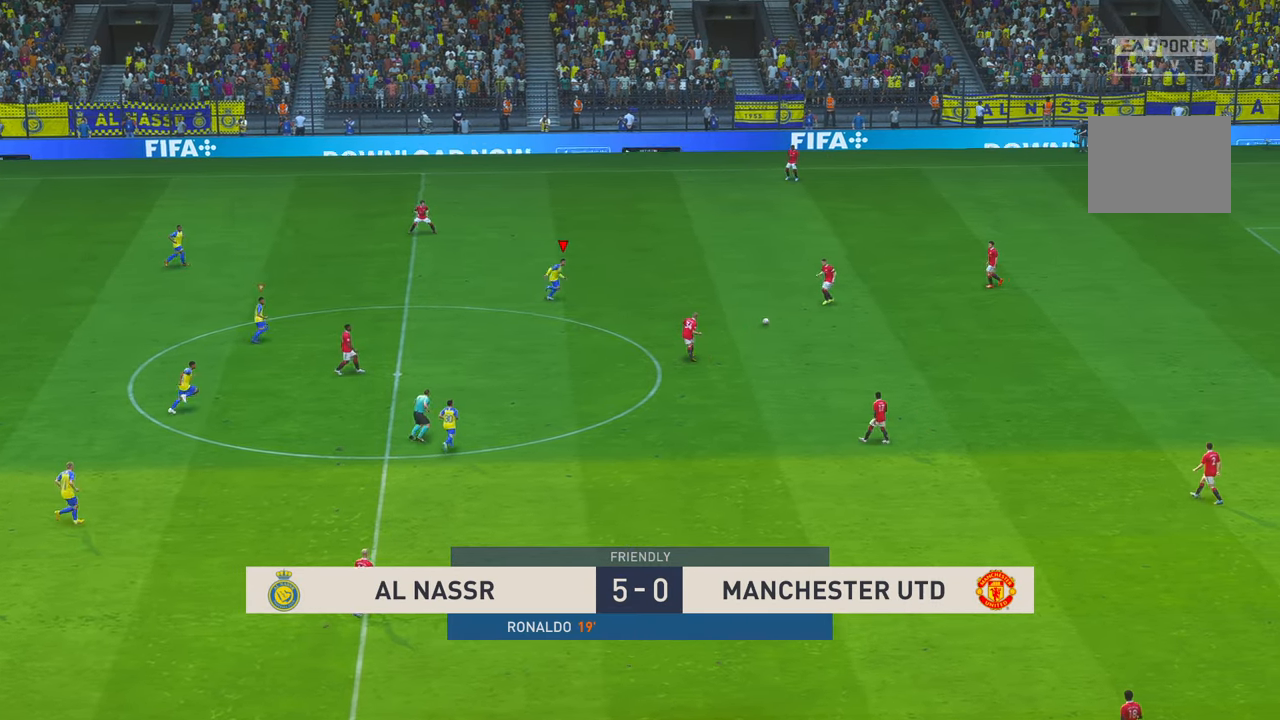
Gameplay with a controller (Xbox layout); each line is a JSON object with the inputs held at the frame after it. "events" lists button and stick changes between this image and that frame as [ms after this image, input, new state], when the widget could be followed in between. Not read: L3 R3.
{"buttons": ["R2"], "left_stick": "center", "right_stick": "center", "events": []}
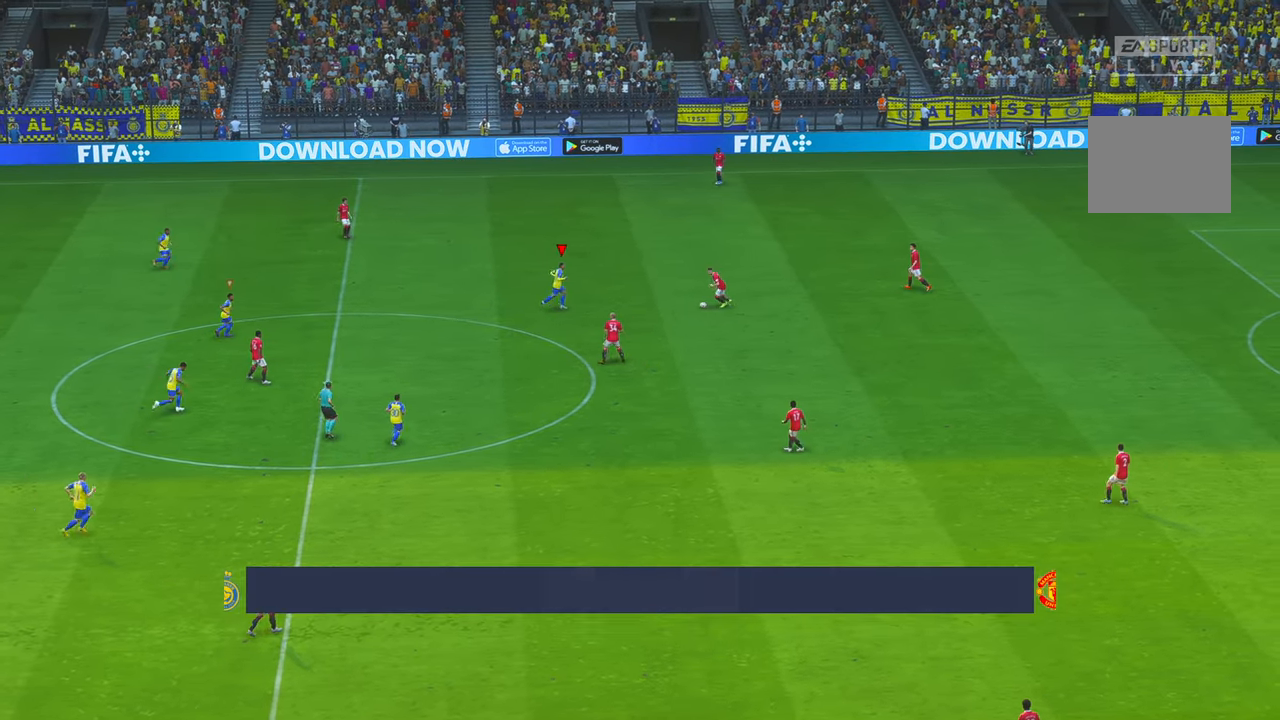
{"buttons": ["A", "R2"], "left_stick": "up-right", "right_stick": "center", "events": [[400, "left_stick", "up-right"], [500, "A", "down"]]}
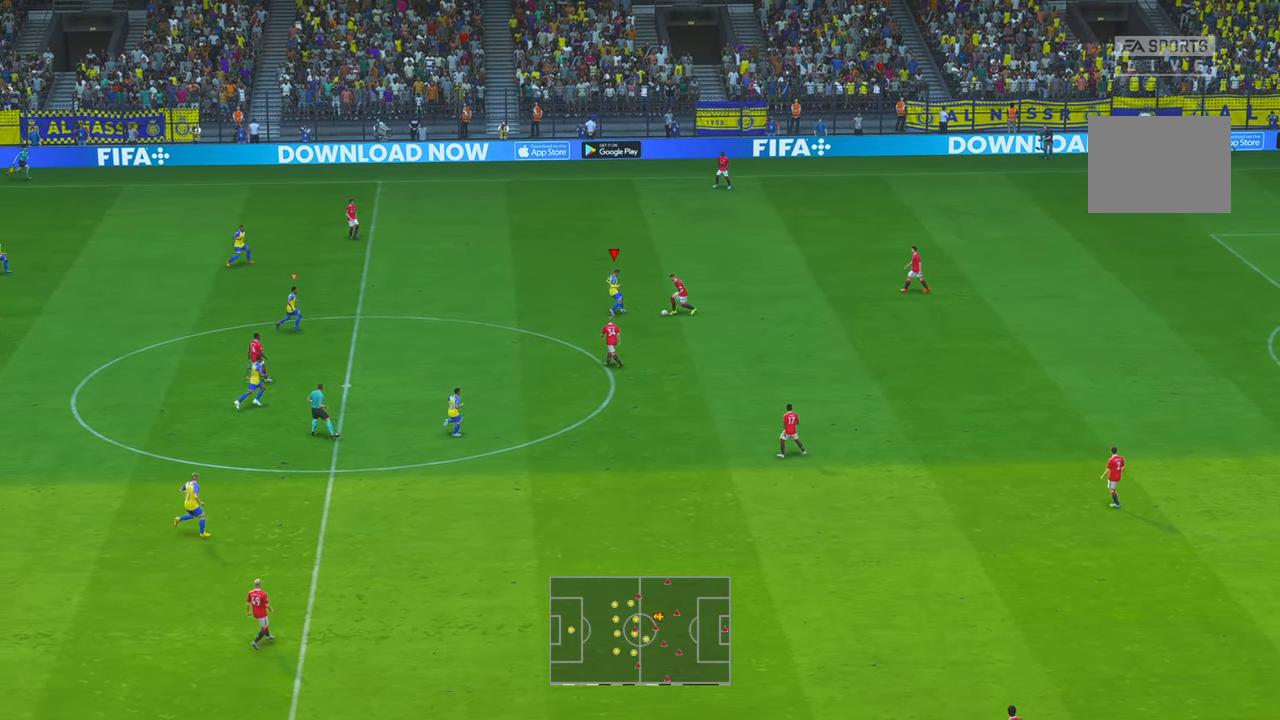
{"buttons": ["R2"], "left_stick": "down", "right_stick": "center", "events": [[83, "A", "up"], [233, "left_stick", "down-right"], [333, "left_stick", "down"]]}
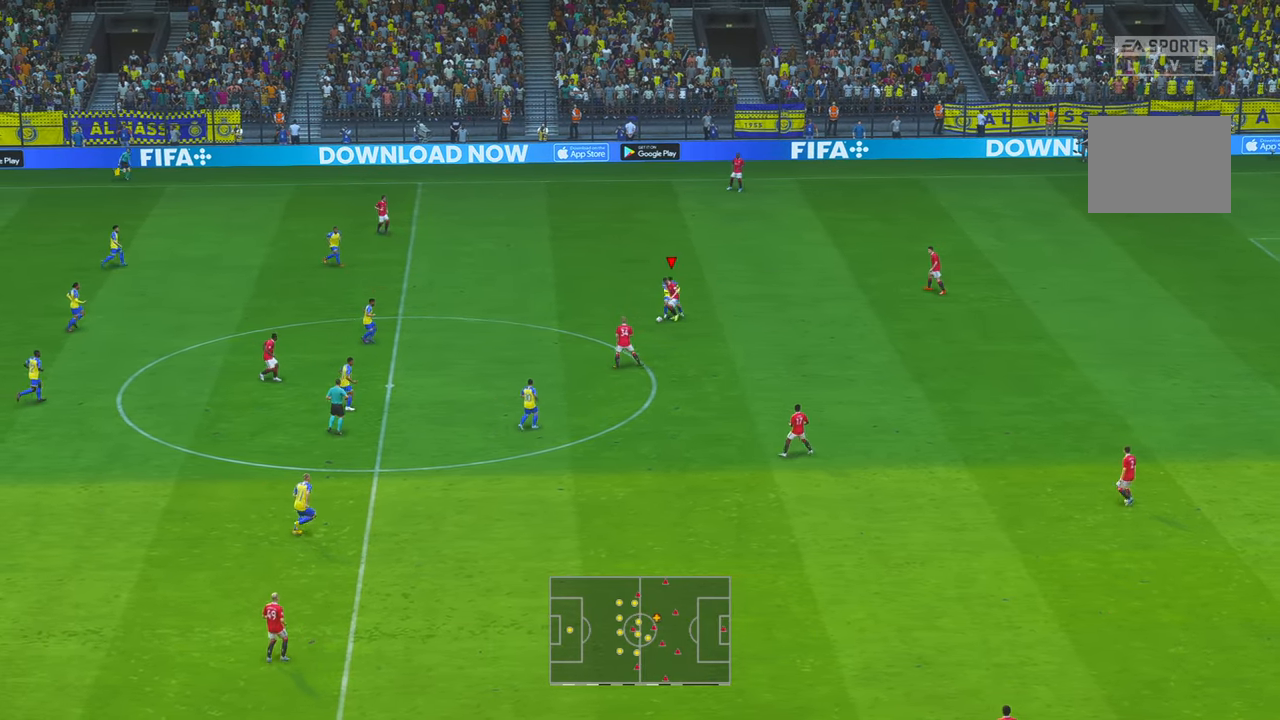
{"buttons": ["L1", "R2"], "left_stick": "up-right", "right_stick": "center", "events": [[400, "L1", "down"], [400, "left_stick", "right"], [500, "left_stick", "up-right"]]}
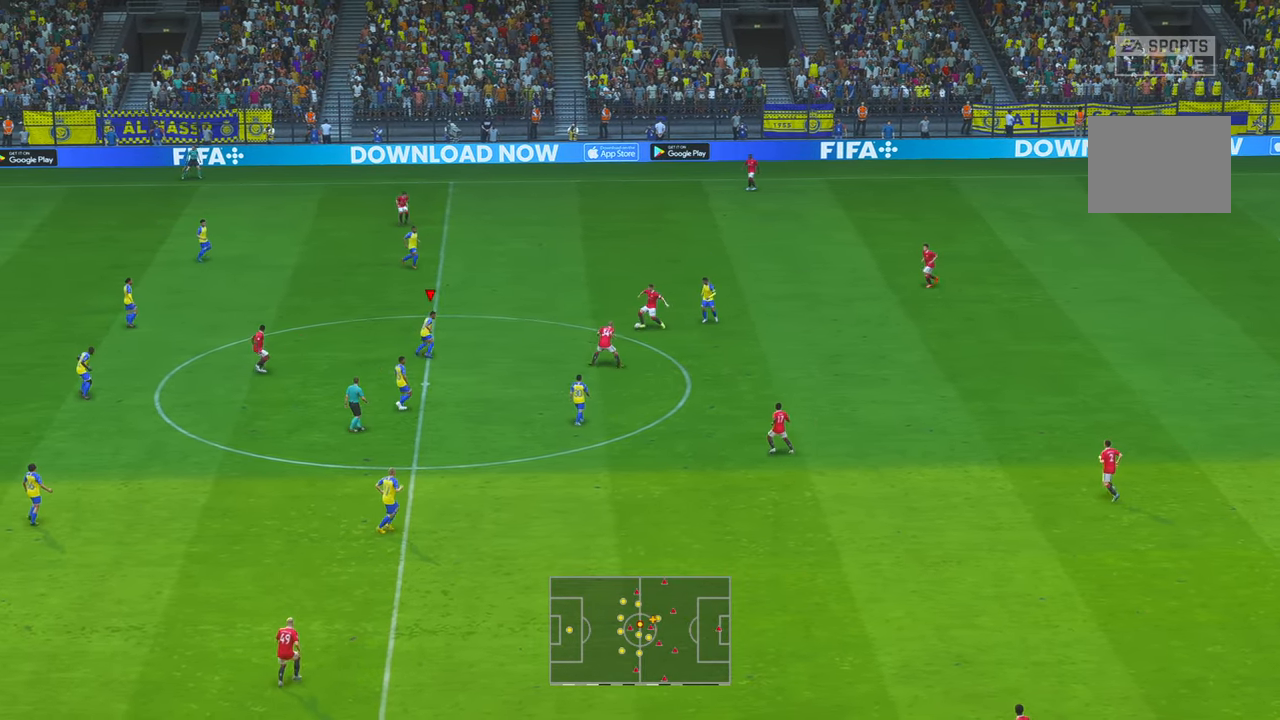
{"buttons": ["R2"], "left_stick": "up-right", "right_stick": "center", "events": [[83, "L1", "up"]]}
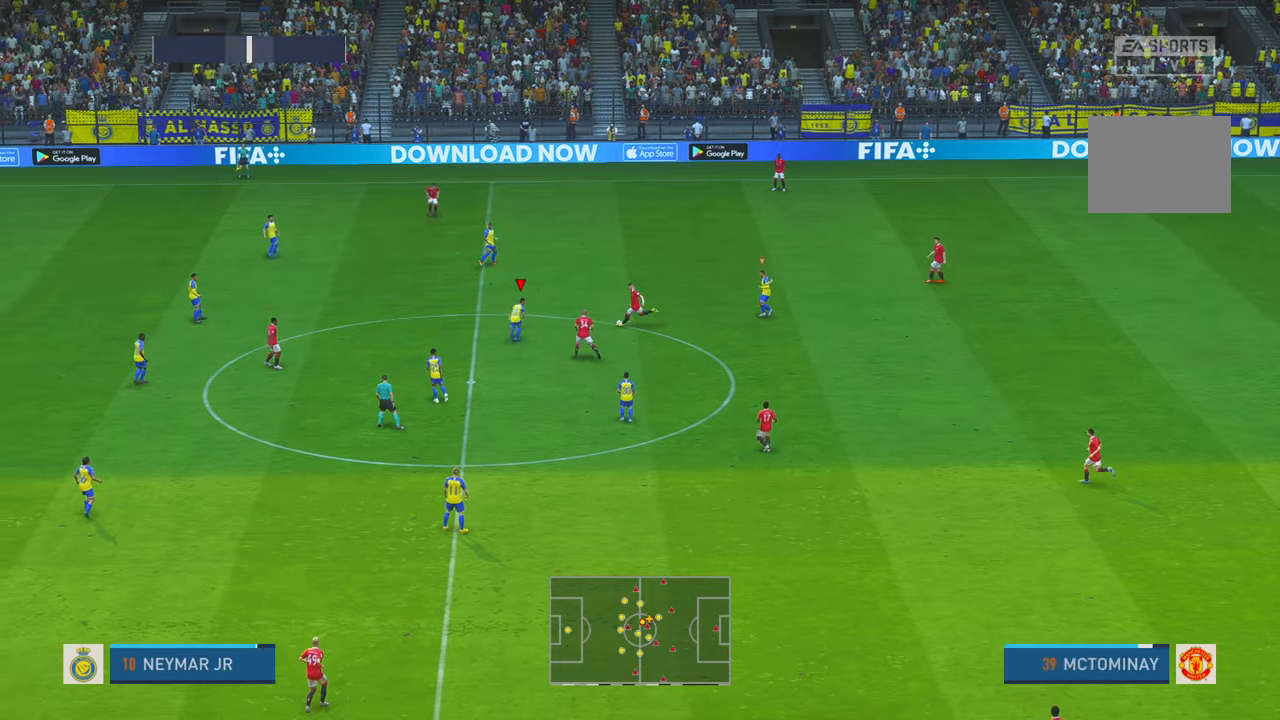
{"buttons": ["R2"], "left_stick": "up-right", "right_stick": "center", "events": [[183, "B", "down"], [250, "B", "up"]]}
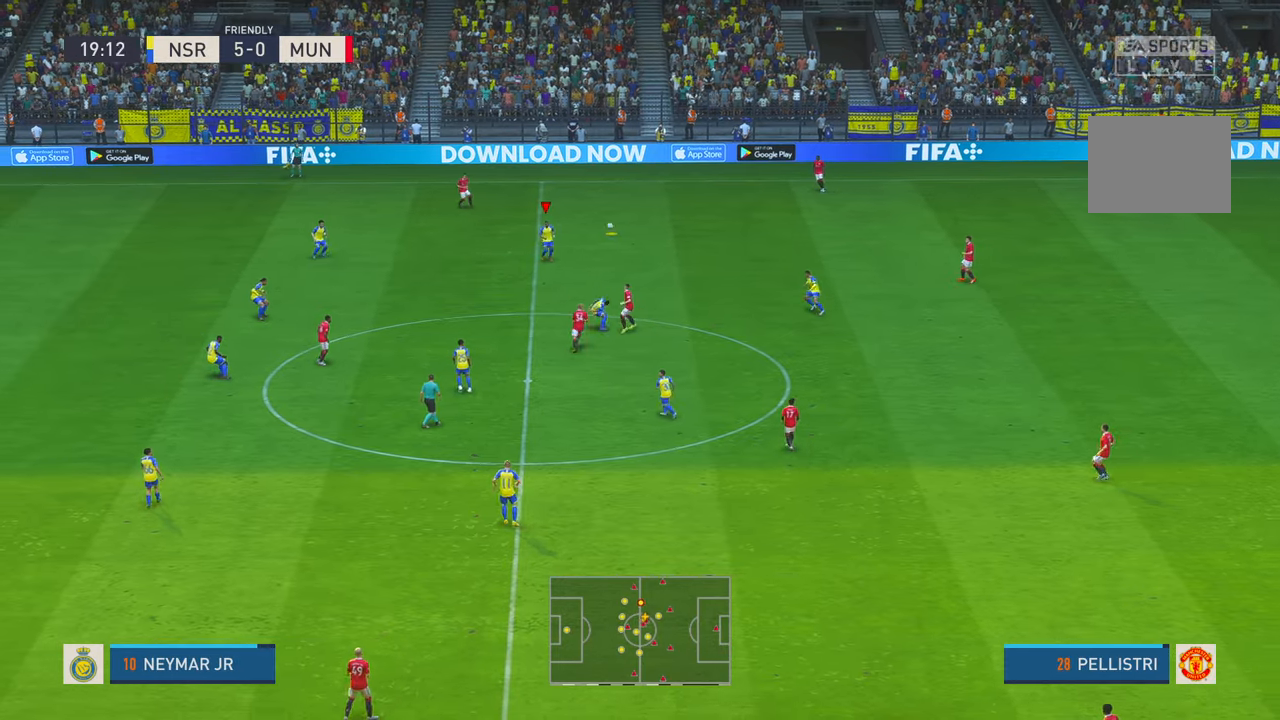
{"buttons": ["R2"], "left_stick": "up-right", "right_stick": "center", "events": []}
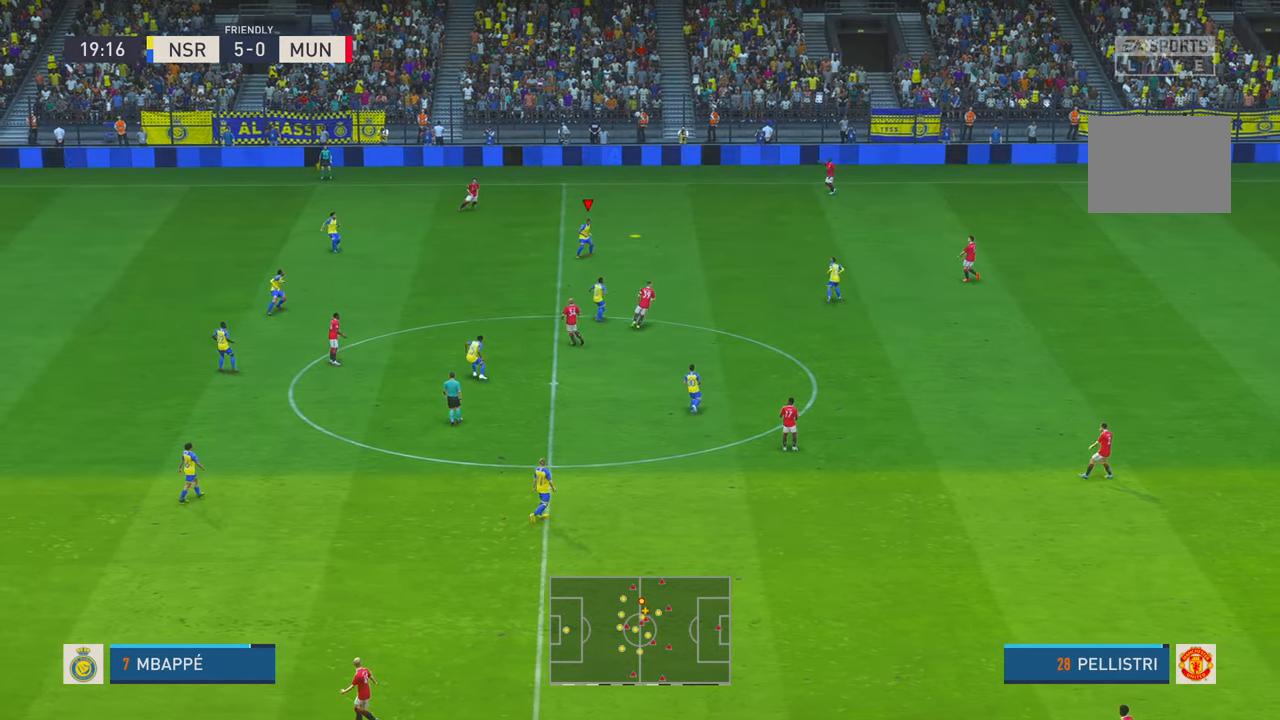
{"buttons": ["R2"], "left_stick": "right", "right_stick": "center", "events": [[66, "left_stick", "right"]]}
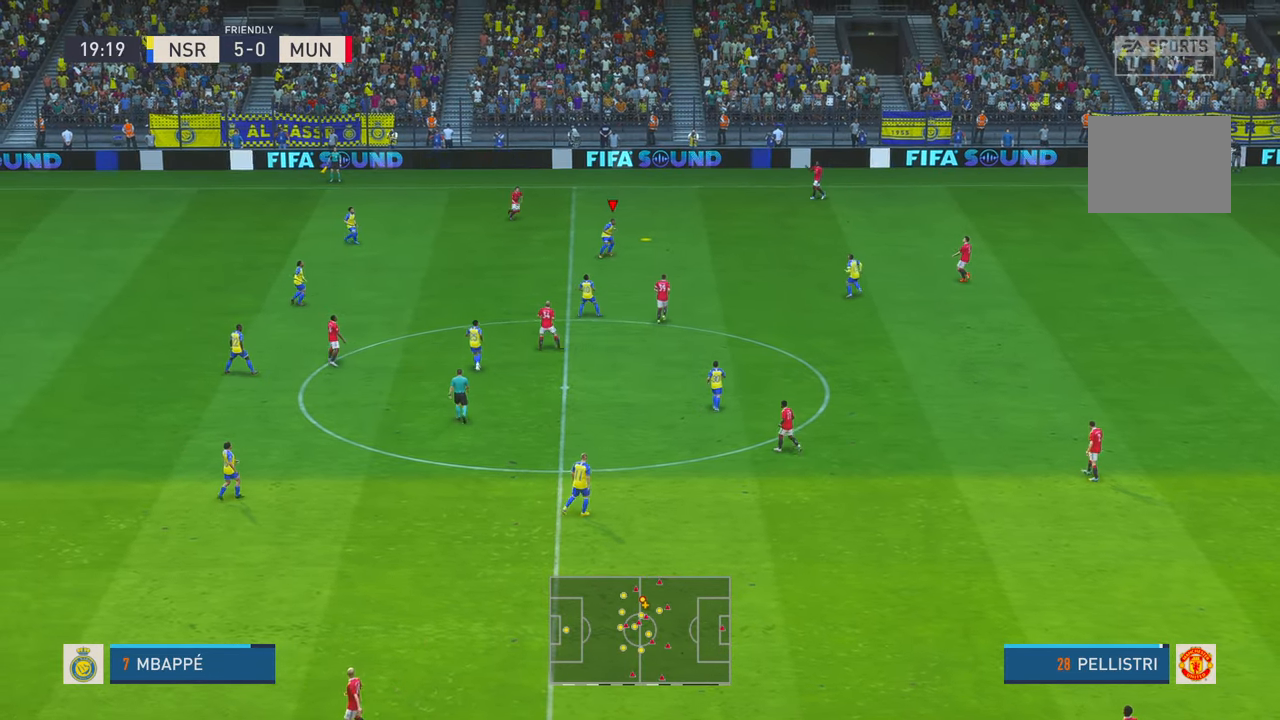
{"buttons": ["A", "R2"], "left_stick": "down-right", "right_stick": "center", "events": [[66, "left_stick", "down-right"], [383, "A", "down"]]}
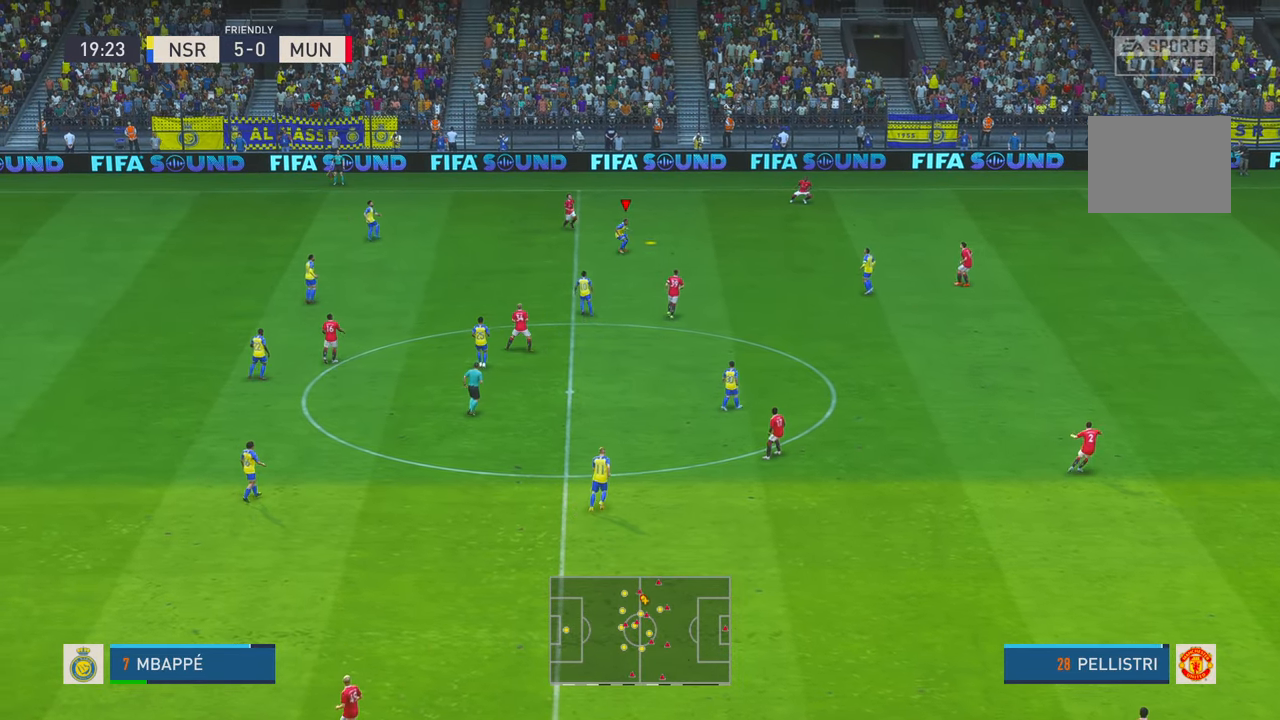
{"buttons": ["R2"], "left_stick": "down-right", "right_stick": "center", "events": [[33, "A", "up"]]}
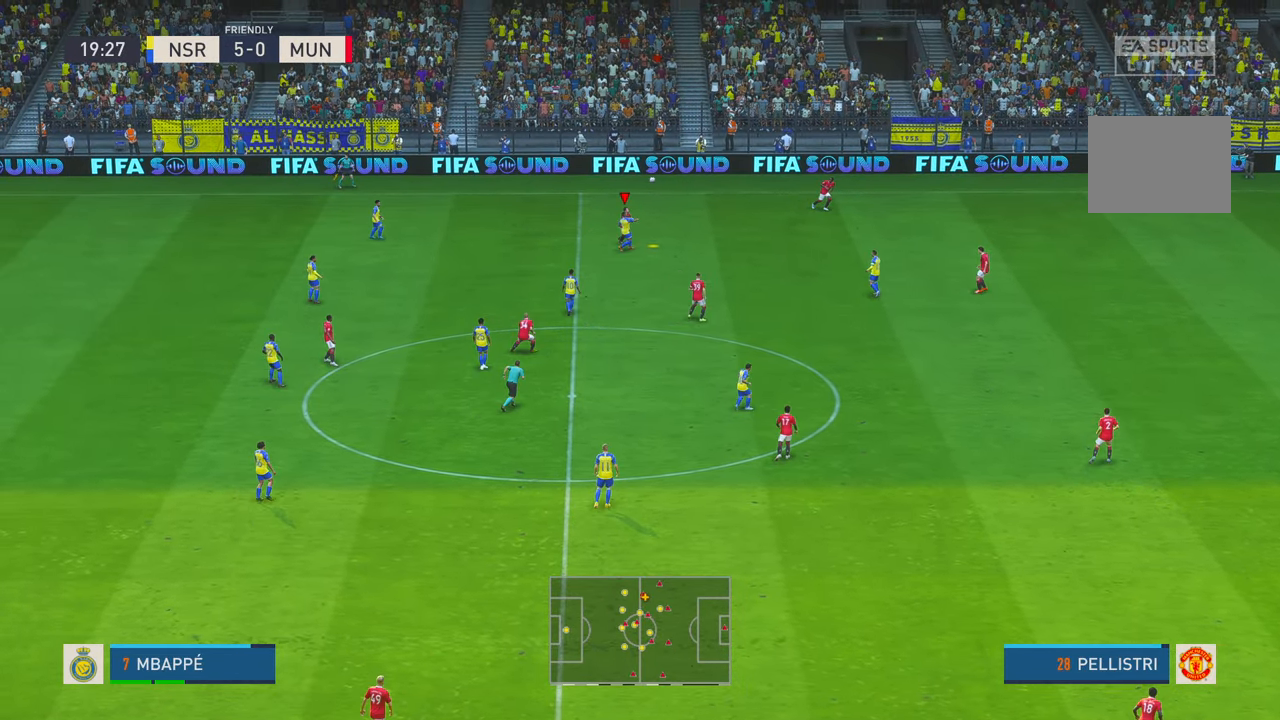
{"buttons": ["R2"], "left_stick": "down-right", "right_stick": "center", "events": []}
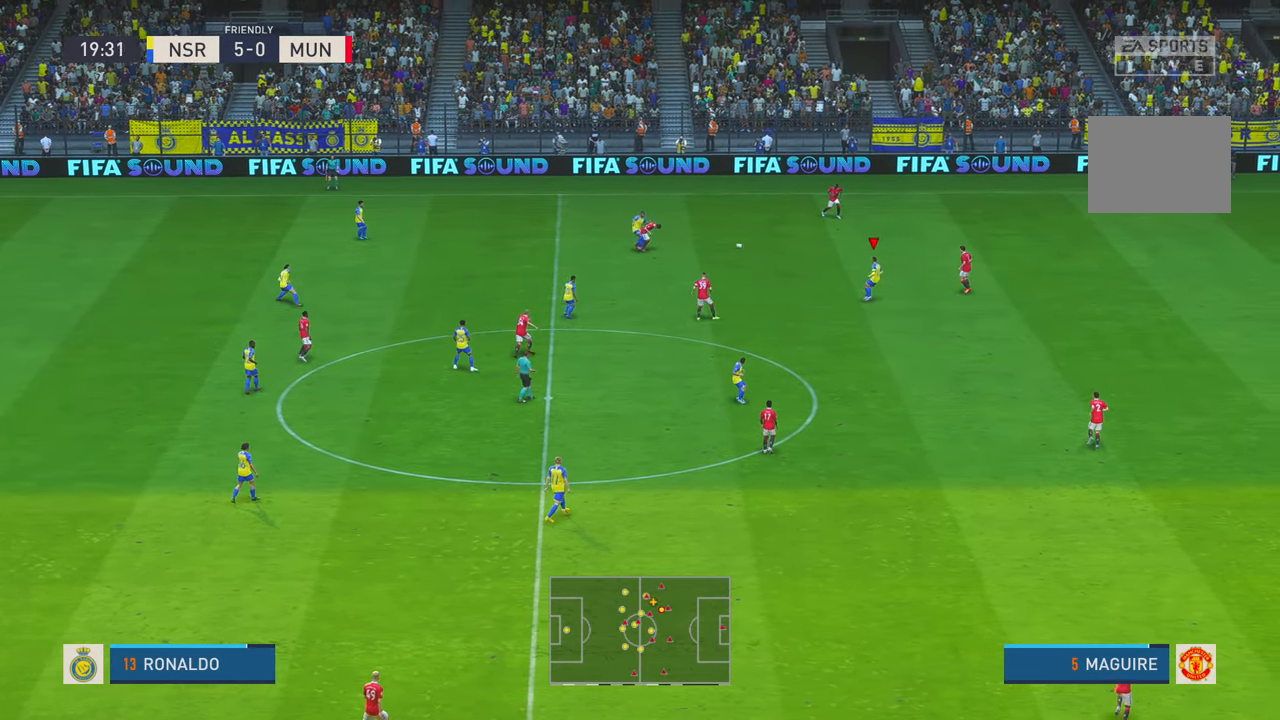
{"buttons": ["R2"], "left_stick": "down", "right_stick": "center", "events": [[433, "left_stick", "down"]]}
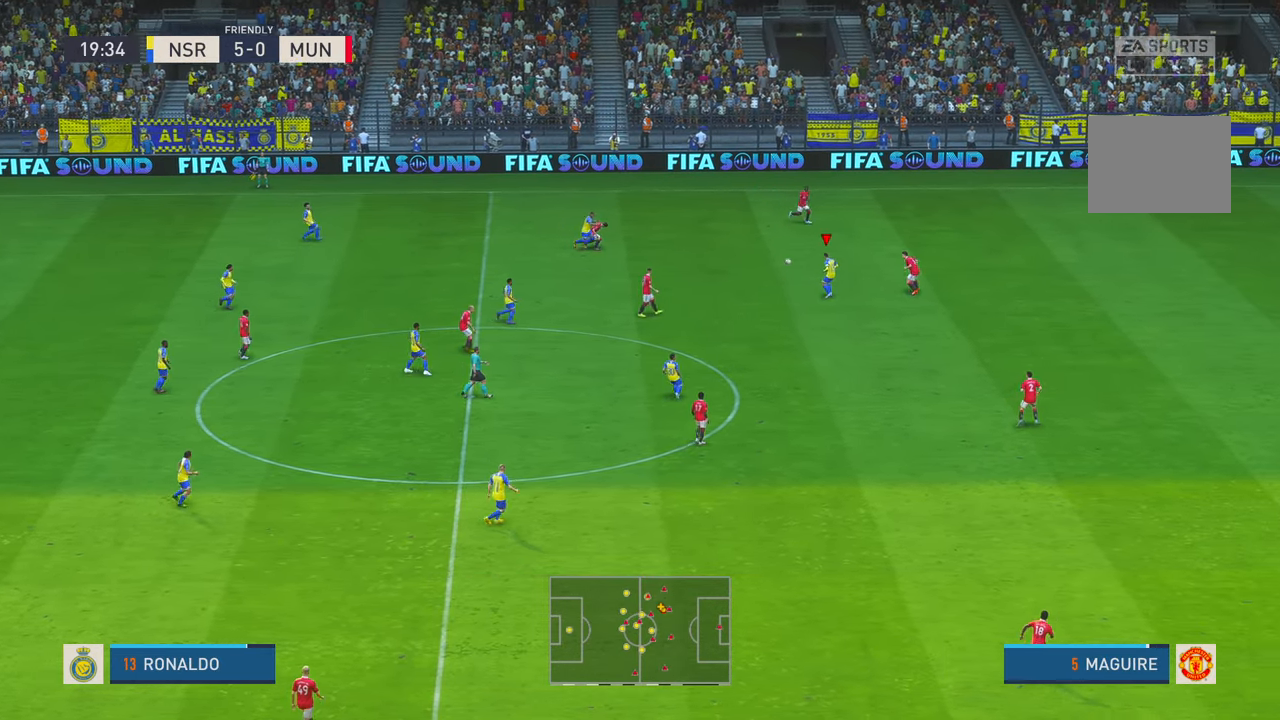
{"buttons": ["R2"], "left_stick": "down", "right_stick": "center", "events": []}
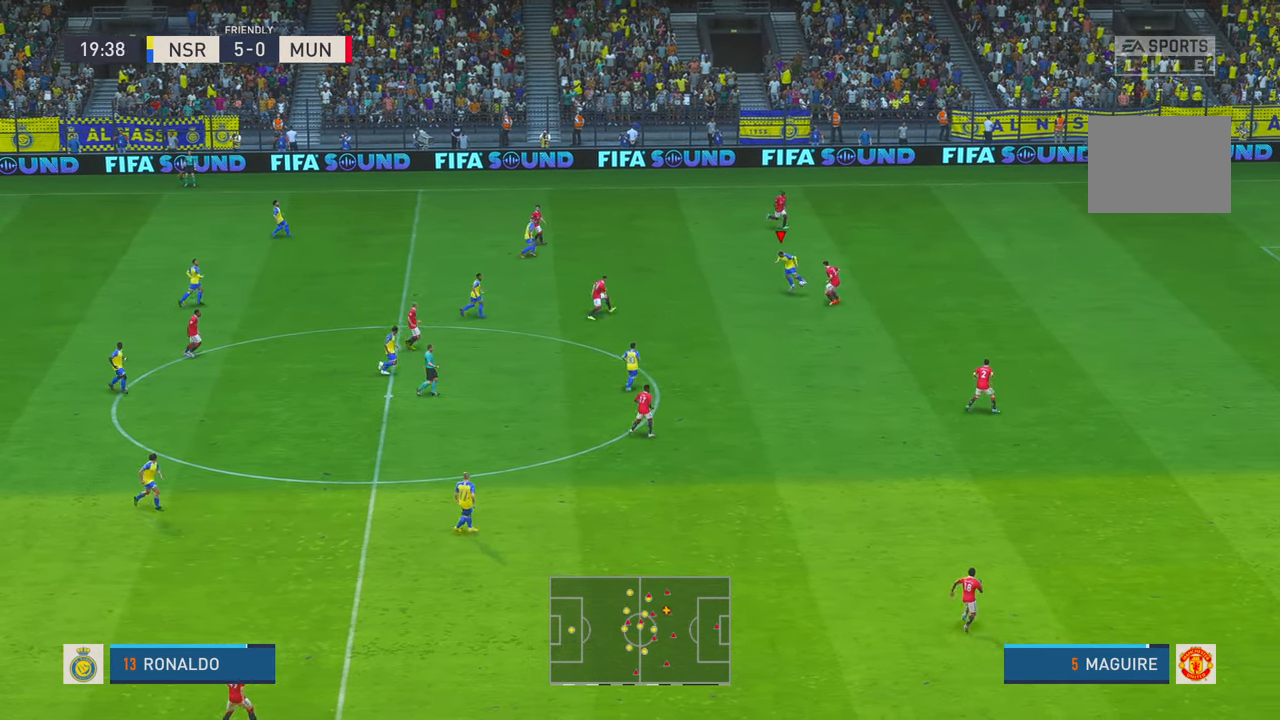
{"buttons": ["R2"], "left_stick": "left", "right_stick": "center", "events": [[116, "left_stick", "down-left"], [200, "R1", "down"], [266, "left_stick", "left"], [383, "R1", "up"]]}
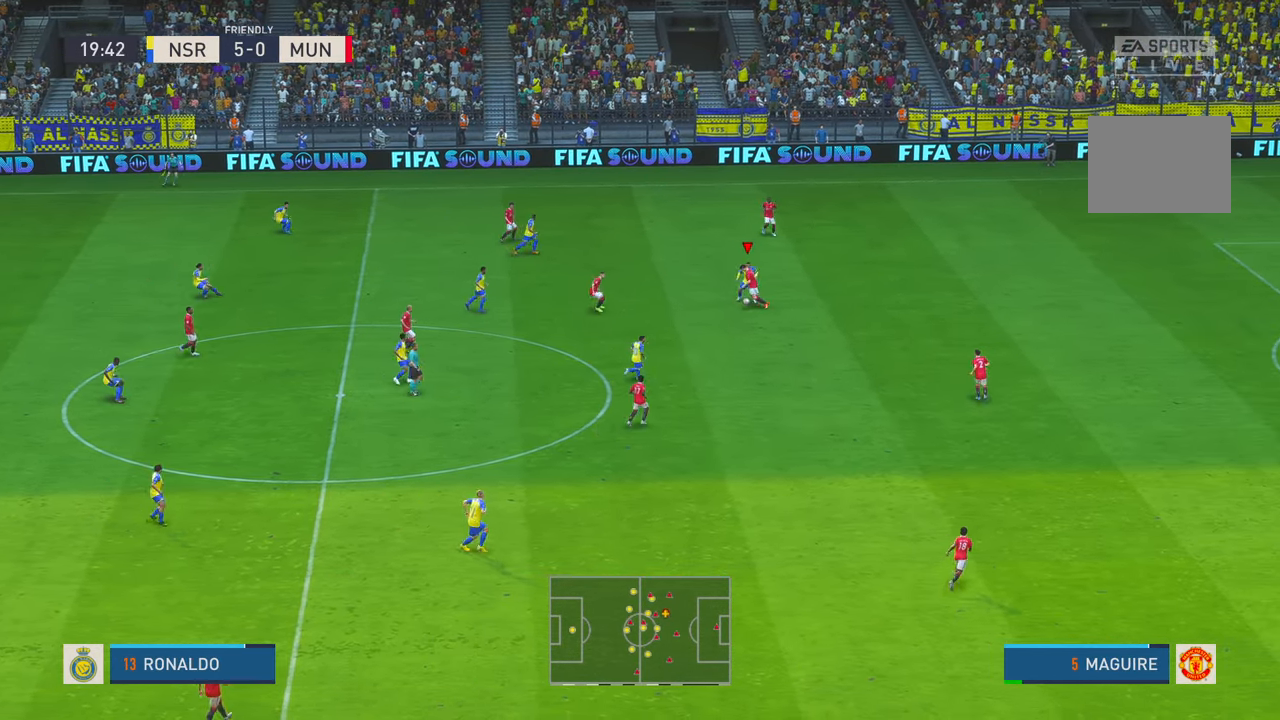
{"buttons": ["R2"], "left_stick": "left", "right_stick": "center", "events": []}